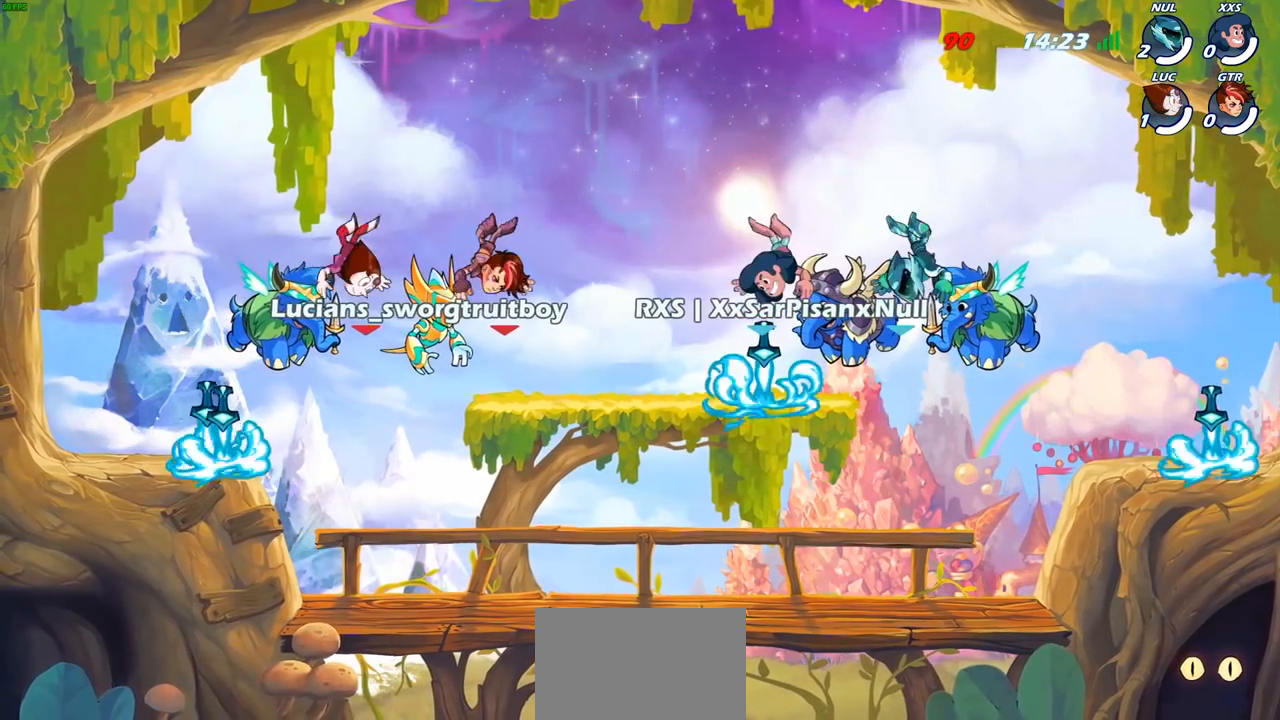
Gameplay with a controller (PlayStation layout); each line is a JSON object with the inputs held at the frame after it. "events" lists button and stick changes between this image and that frame as [ms after this image, input, new state], when the widget could be followed in between.
{"buttons": [], "left_stick": "left", "right_stick": "center", "events": [[50, "SELECT", "up"], [500, "left_stick", "left"]]}
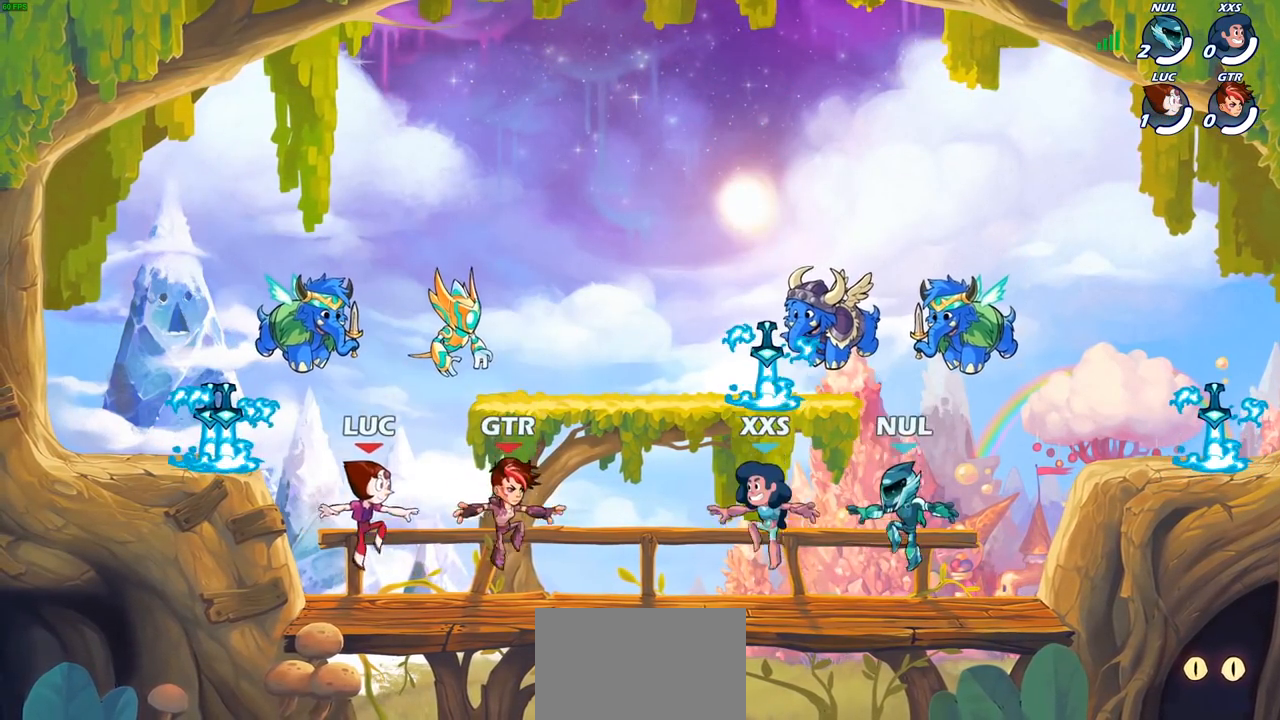
{"buttons": [], "left_stick": "down-right", "right_stick": "center", "events": [[133, "CROSS", "down"], [267, "CROSS", "up"], [367, "R1", "down"], [367, "left_stick", "up"], [467, "R1", "up"], [500, "left_stick", "down-right"]]}
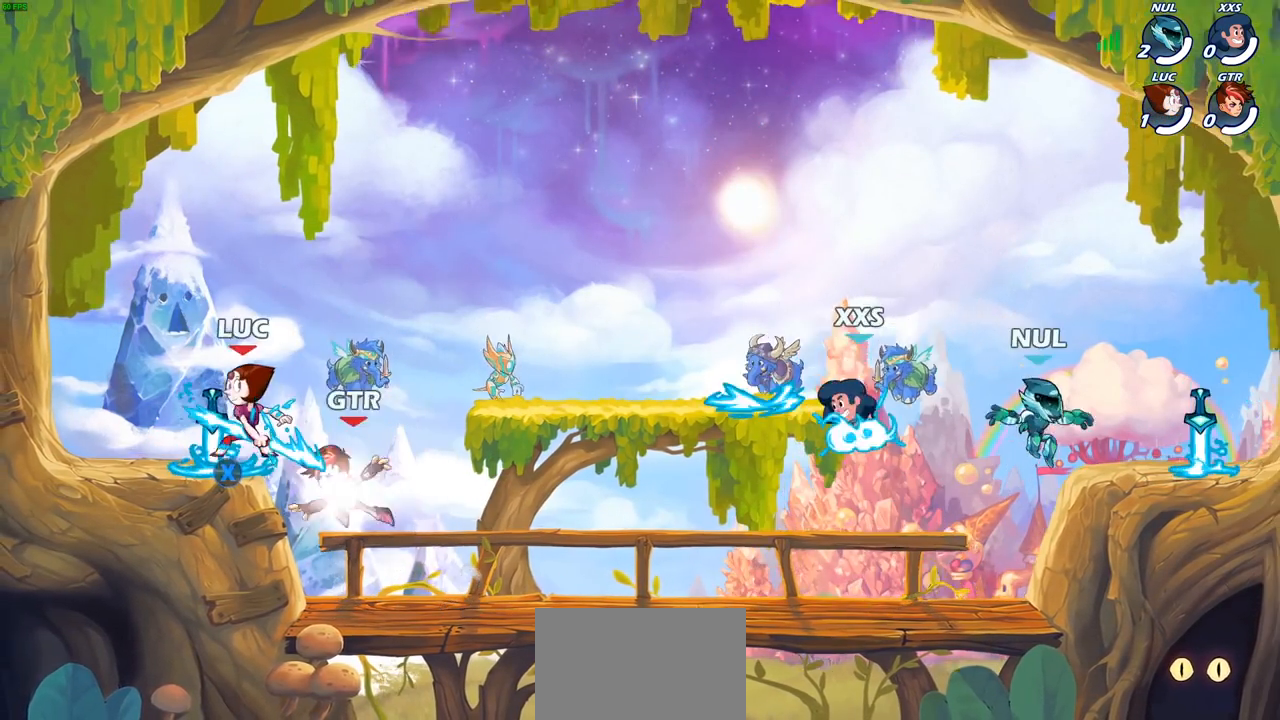
{"buttons": [], "left_stick": "down-left", "right_stick": "center", "events": [[167, "left_stick", "right"], [400, "left_stick", "down"], [450, "left_stick", "down-left"]]}
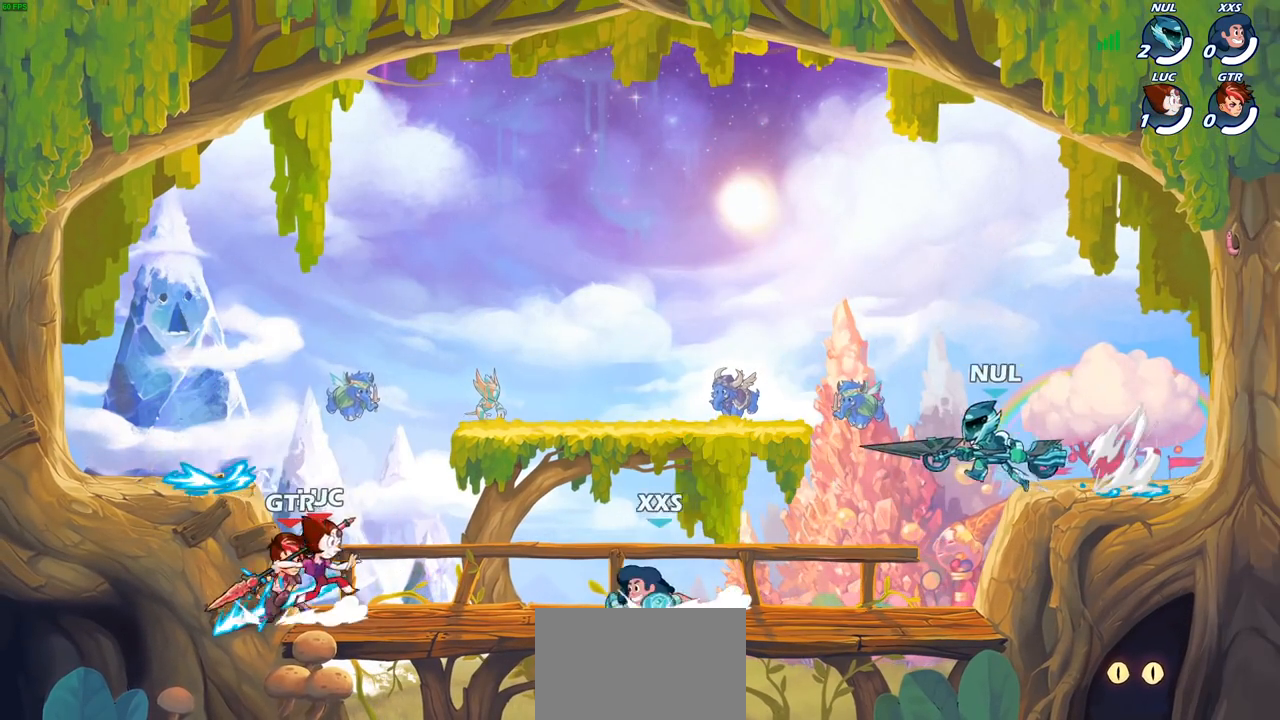
{"buttons": ["R2"], "left_stick": "up-left", "right_stick": "center", "events": [[133, "left_stick", "right"], [283, "left_stick", "up-left"], [417, "R2", "down"]]}
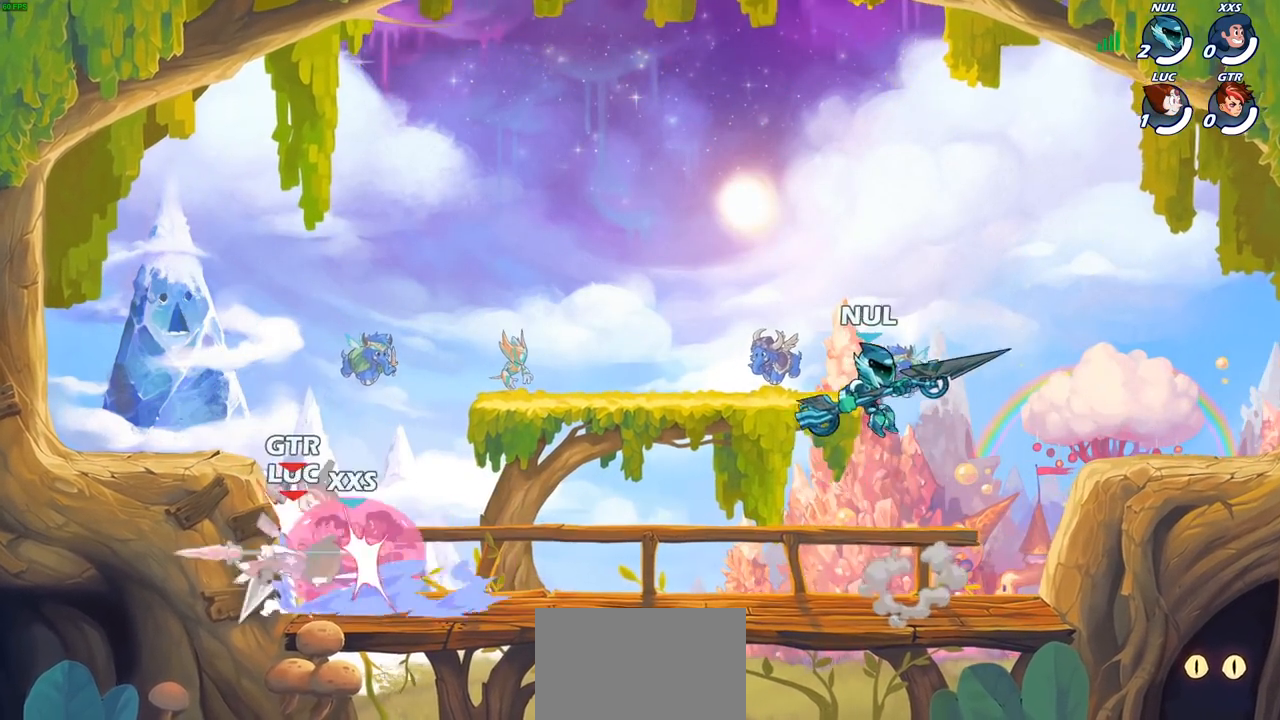
{"buttons": ["CROSS", "R2"], "left_stick": "up-right", "right_stick": "center", "events": [[100, "left_stick", "up"], [167, "R2", "up"], [200, "left_stick", "up-right"], [283, "R2", "down"], [417, "R2", "up"], [483, "CROSS", "down"], [500, "R2", "down"]]}
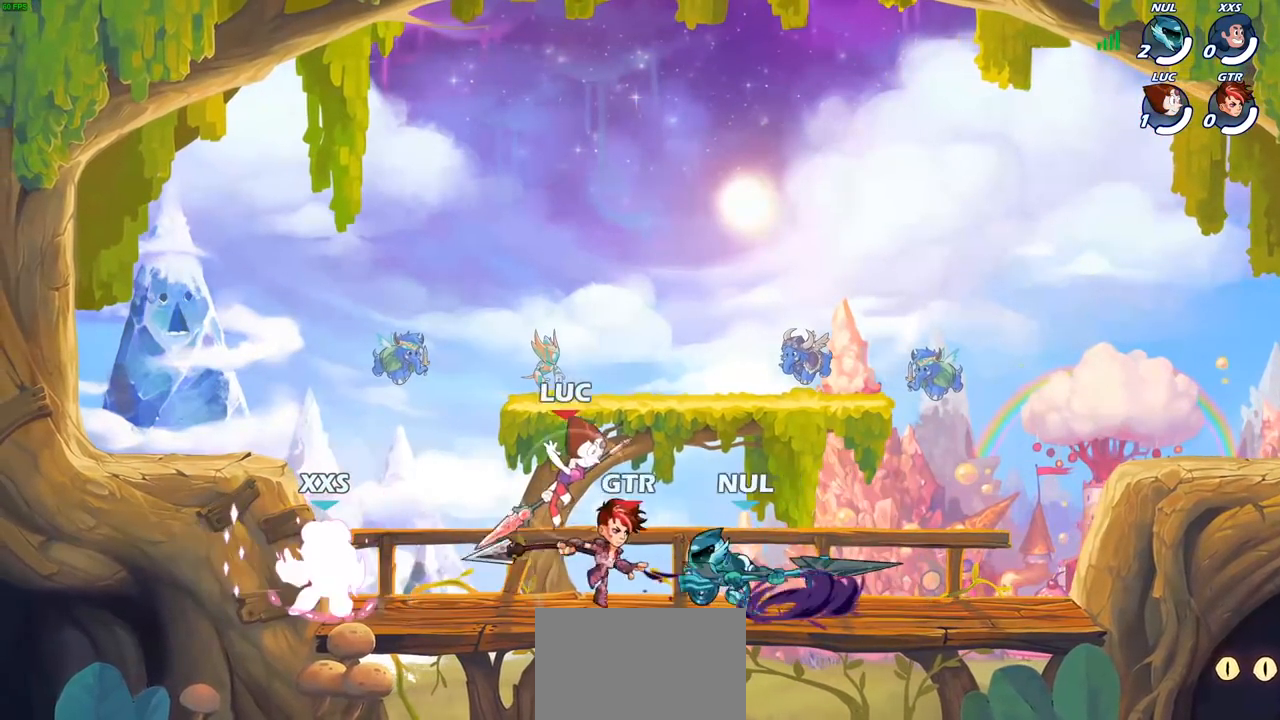
{"buttons": [], "left_stick": "down-left", "right_stick": "center", "events": [[133, "CROSS", "up"], [167, "R2", "up"], [400, "left_stick", "up-left"], [500, "left_stick", "down-left"]]}
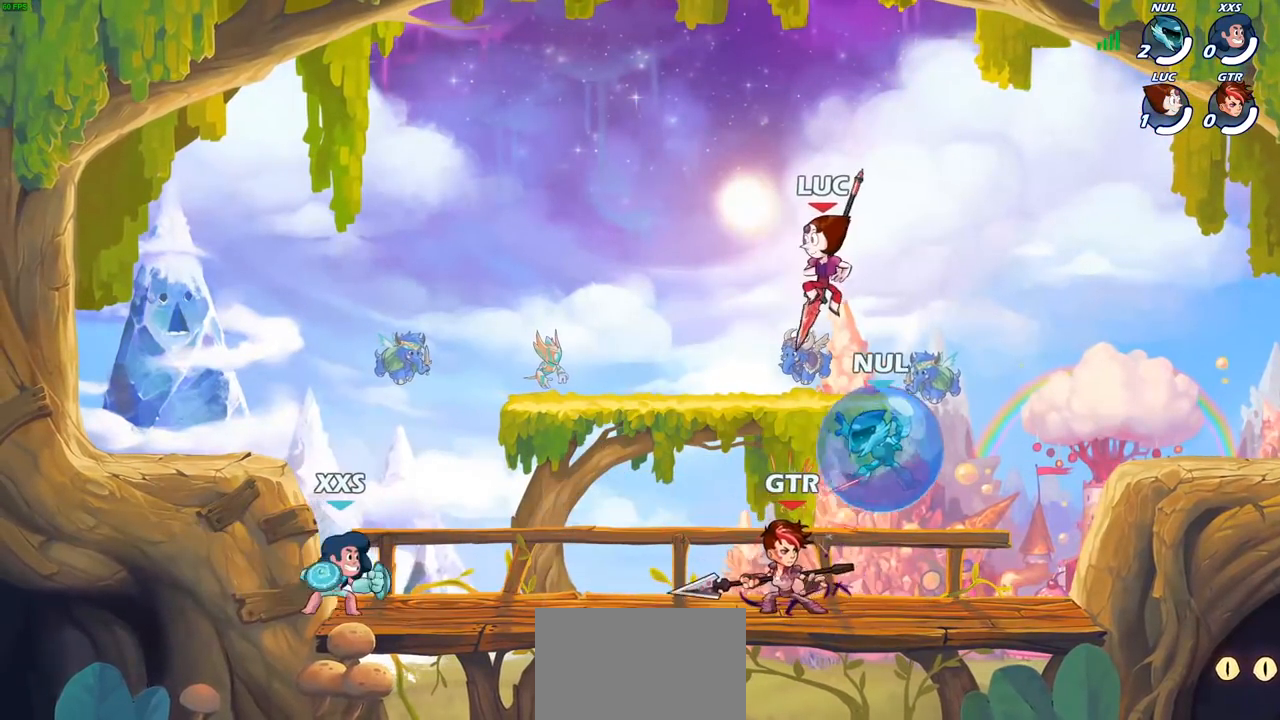
{"buttons": ["CIRCLE"], "left_stick": "down", "right_stick": "center", "events": [[17, "CIRCLE", "down"], [167, "left_stick", "down"]]}
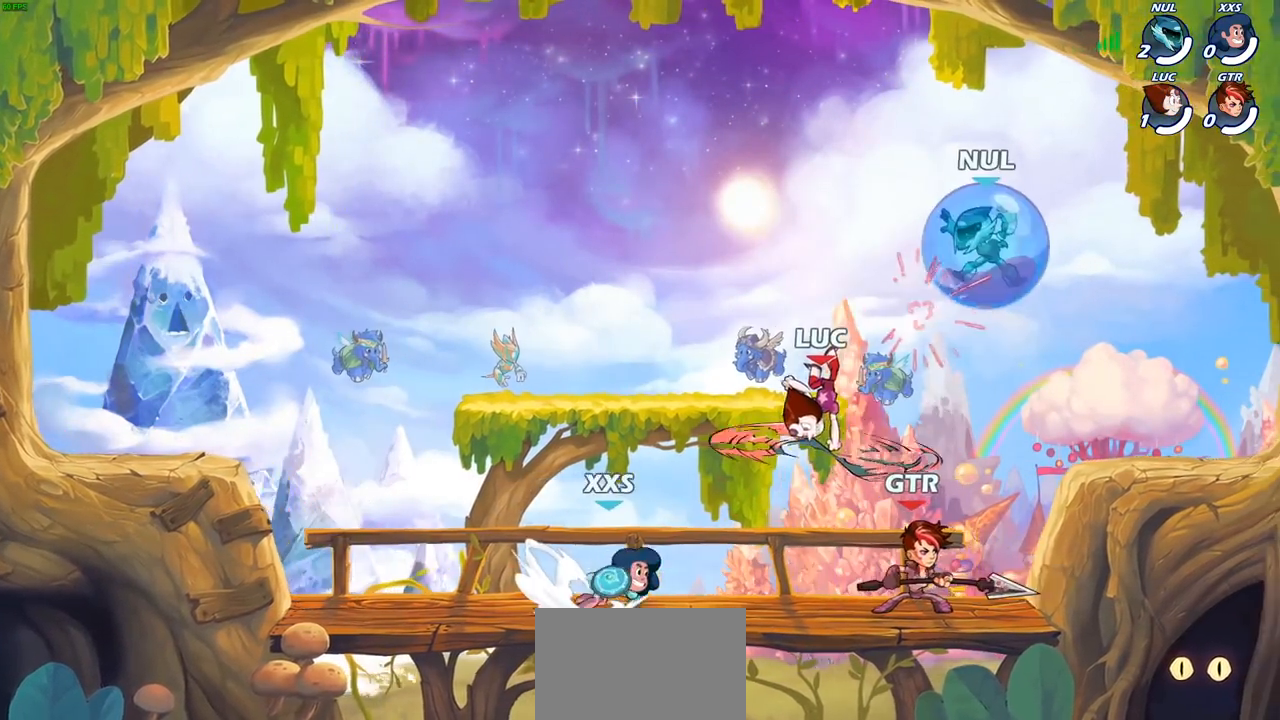
{"buttons": [], "left_stick": "center", "right_stick": "center", "events": [[350, "CIRCLE", "up"], [400, "left_stick", "center"]]}
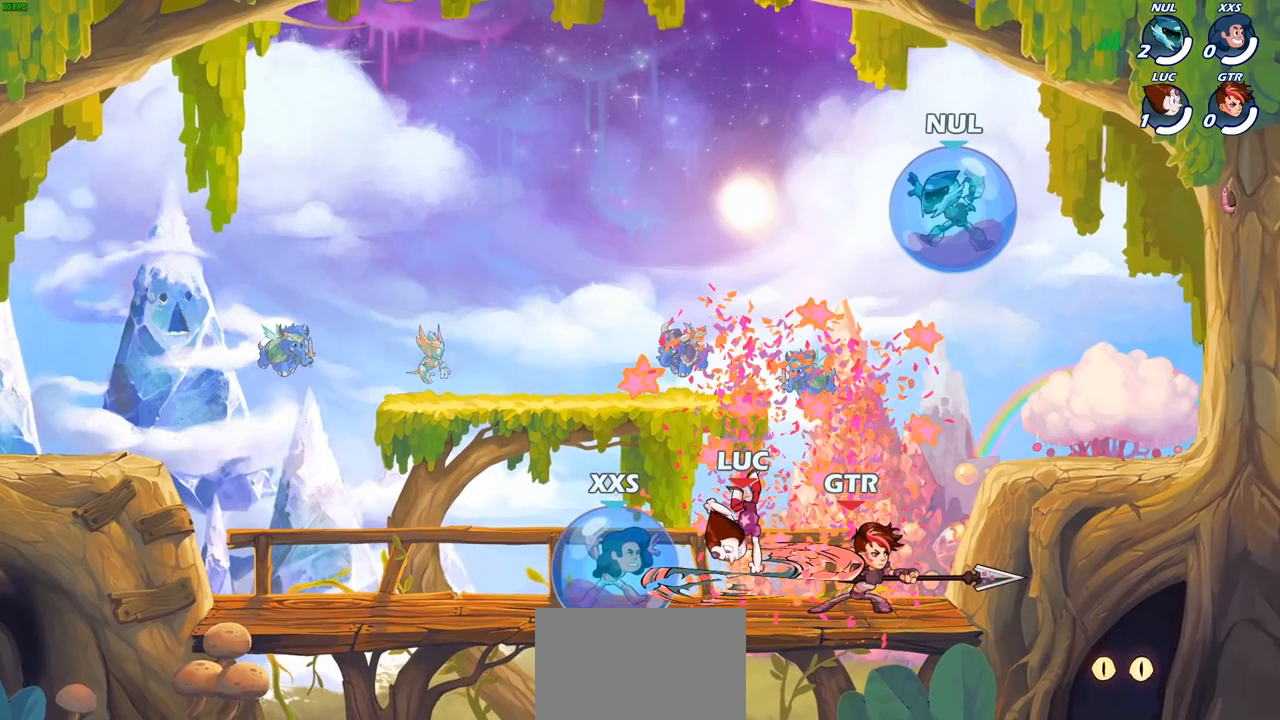
{"buttons": [], "left_stick": "center", "right_stick": "center", "events": []}
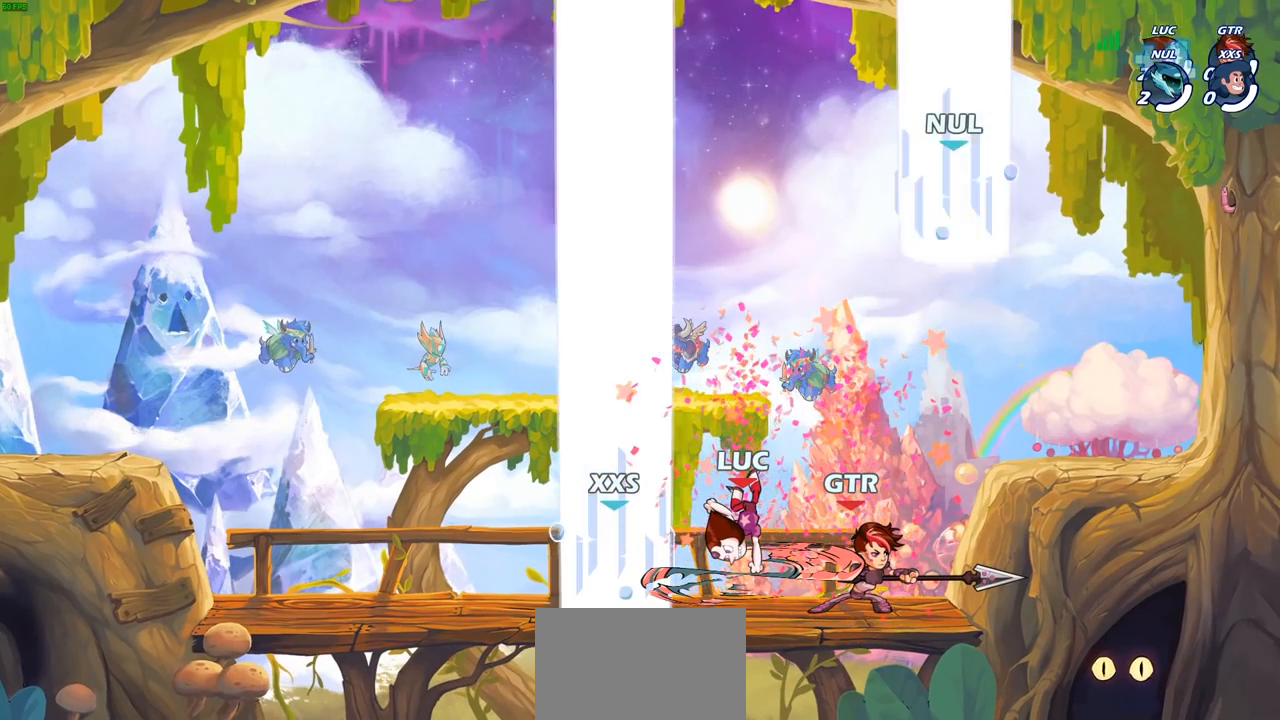
{"buttons": [], "left_stick": "center", "right_stick": "center", "events": []}
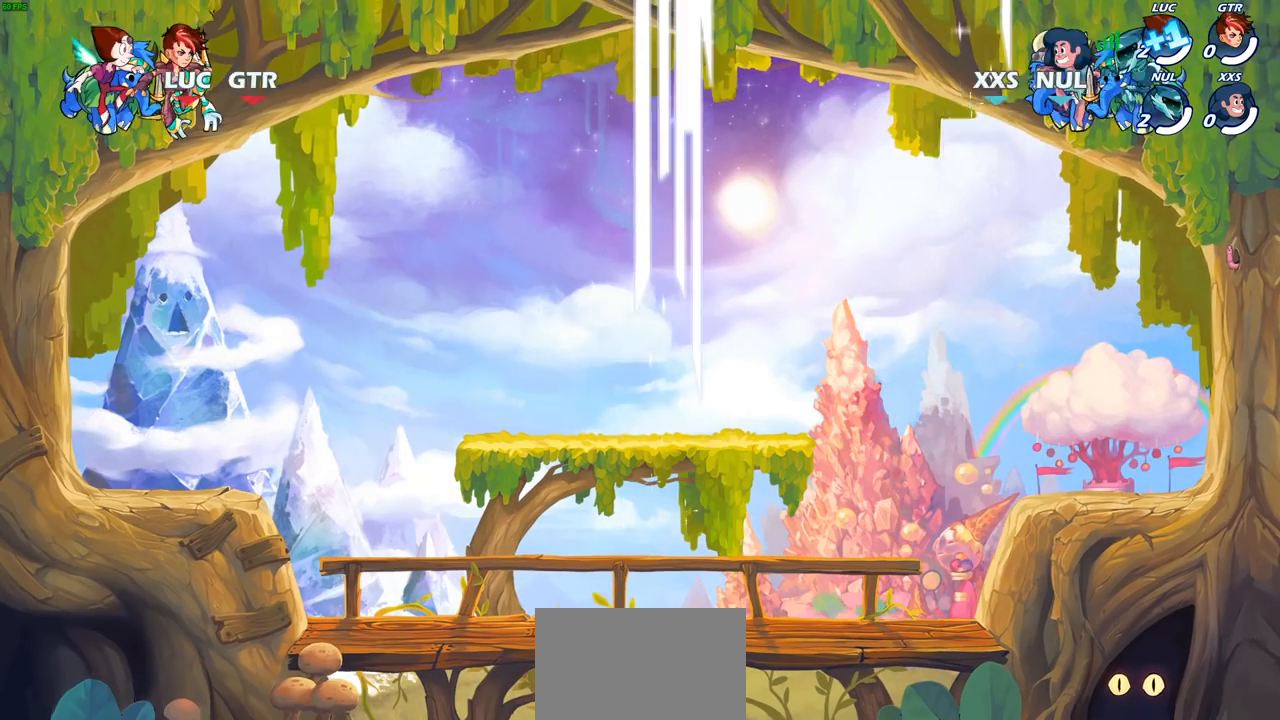
{"buttons": [], "left_stick": "center", "right_stick": "center", "events": []}
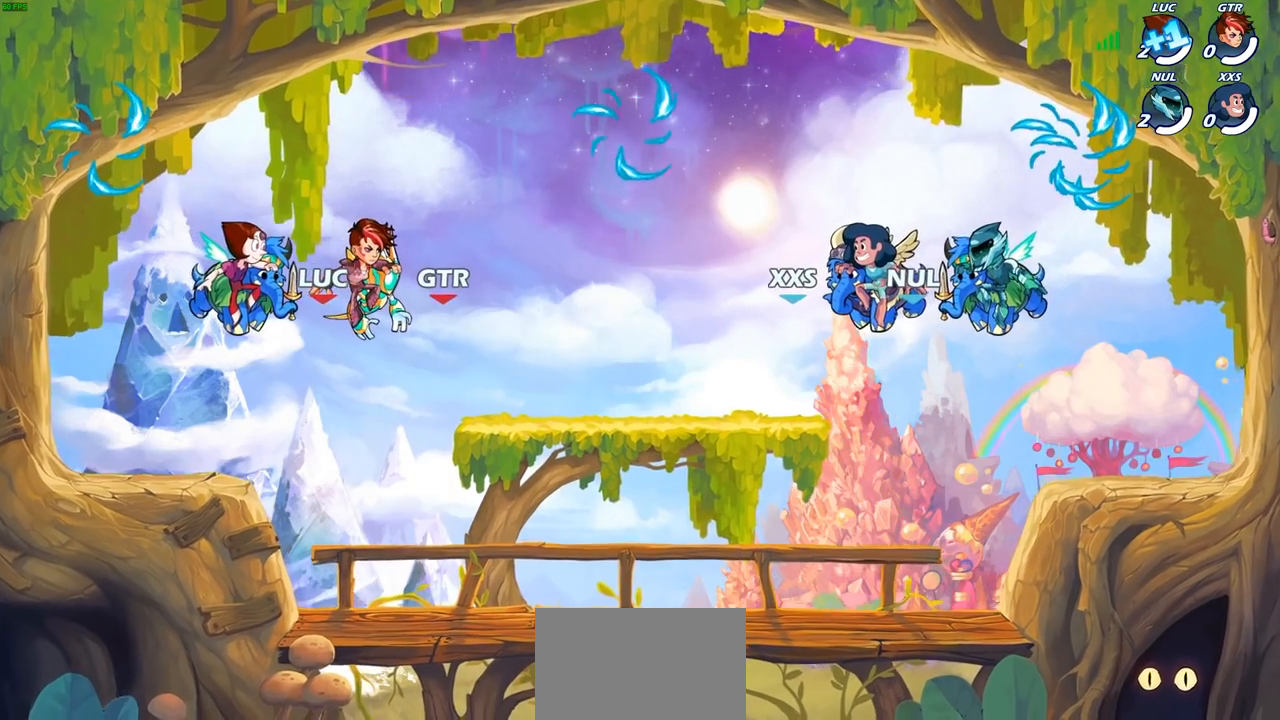
{"buttons": [], "left_stick": "center", "right_stick": "center", "events": []}
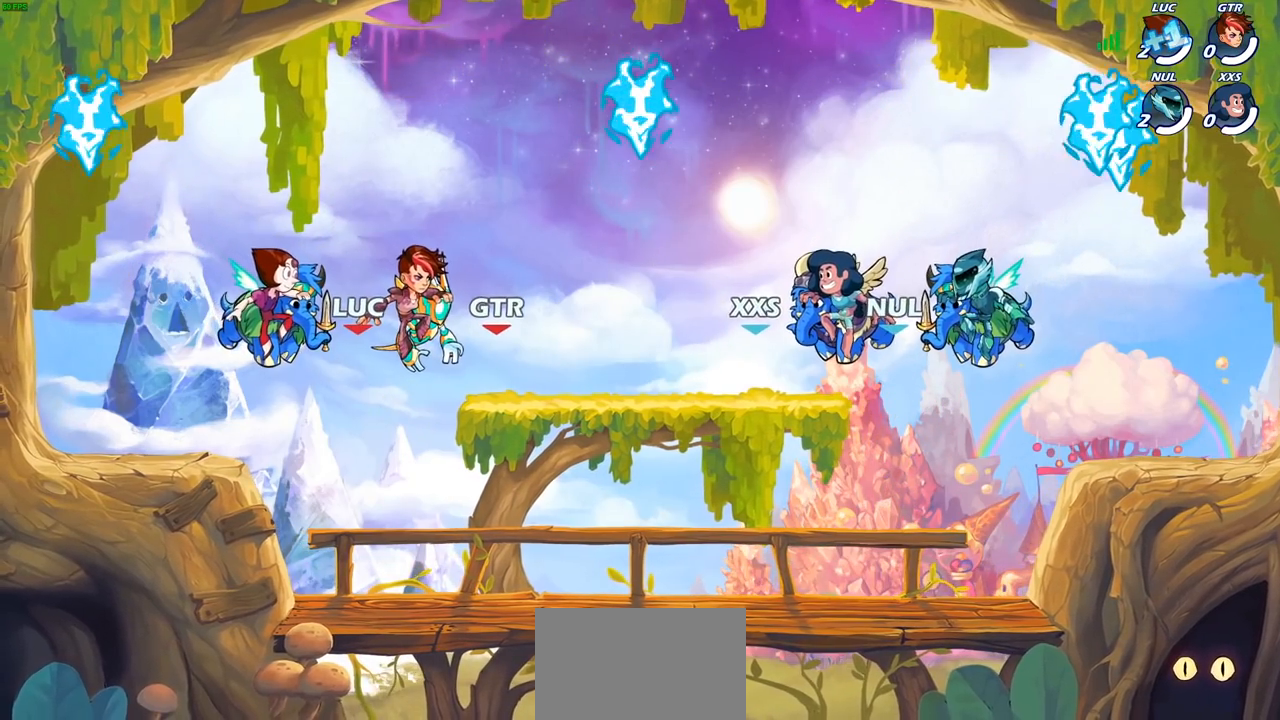
{"buttons": [], "left_stick": "center", "right_stick": "center", "events": [[33, "SELECT", "down"], [483, "SELECT", "up"]]}
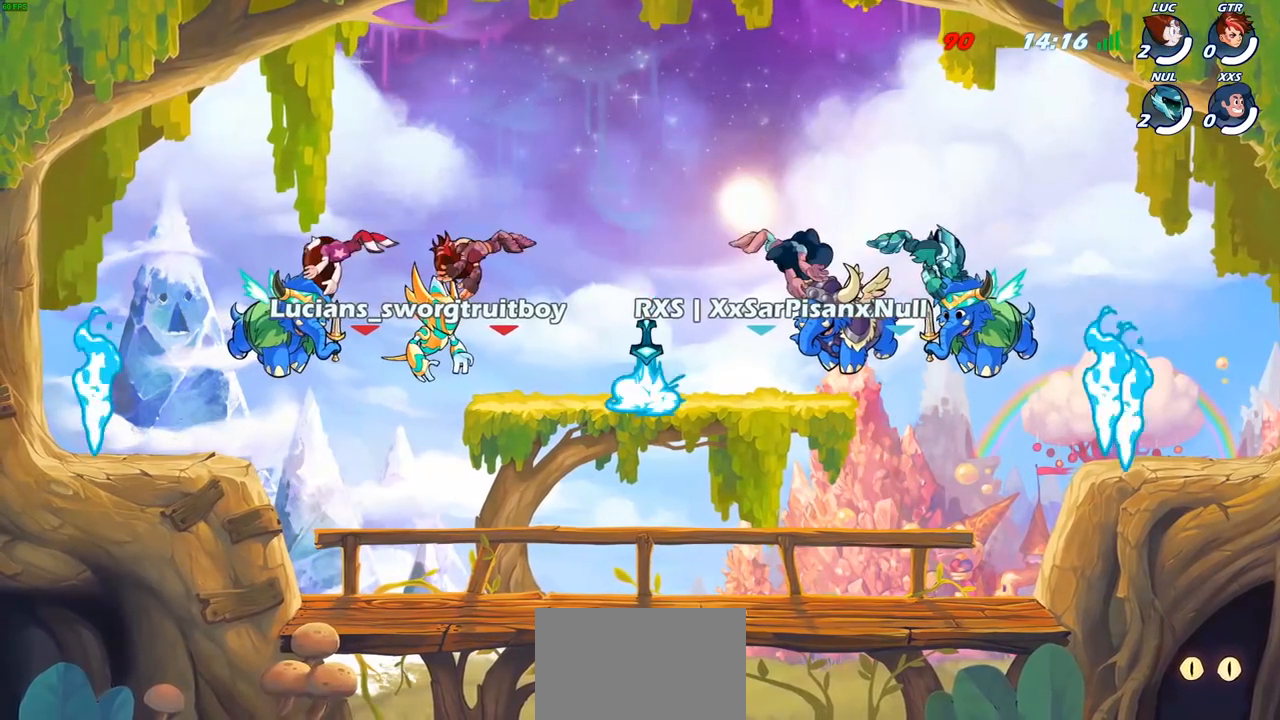
{"buttons": [], "left_stick": "left", "right_stick": "center", "events": [[383, "left_stick", "left"]]}
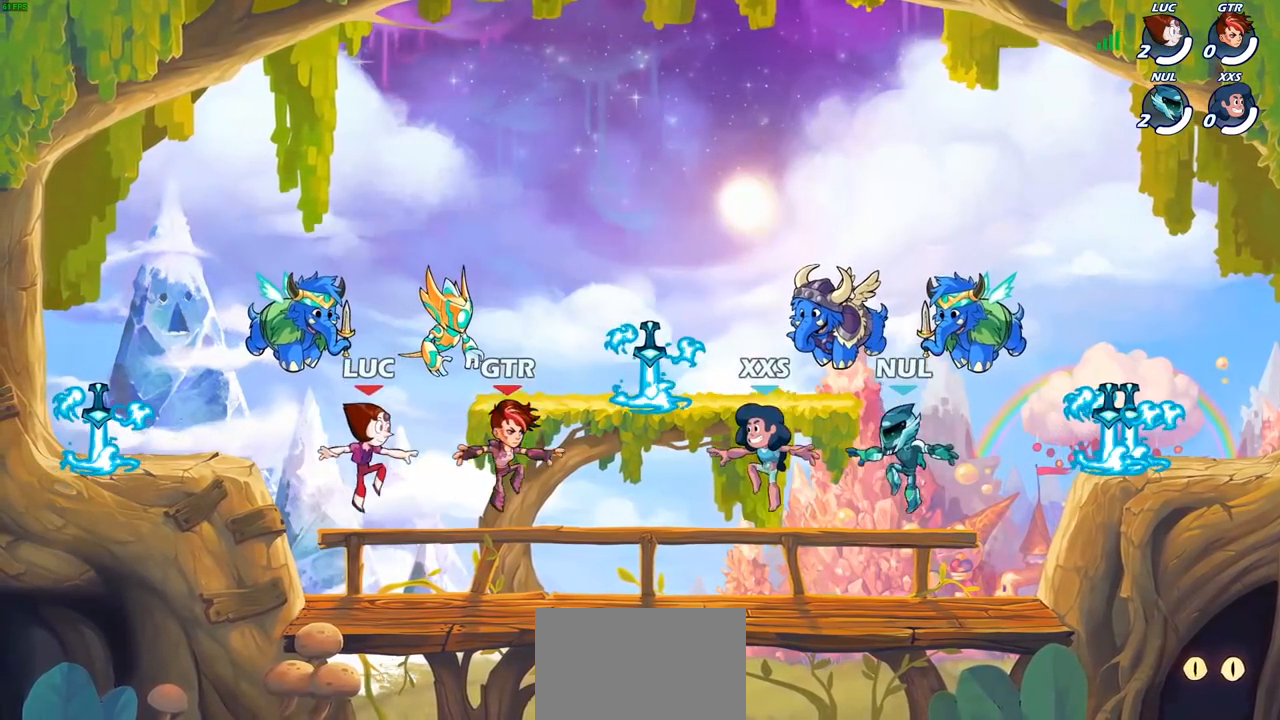
{"buttons": [], "left_stick": "up-left", "right_stick": "center", "events": [[200, "CROSS", "down"], [317, "CROSS", "up"], [317, "left_stick", "up-left"], [367, "CROSS", "down"], [500, "CROSS", "up"]]}
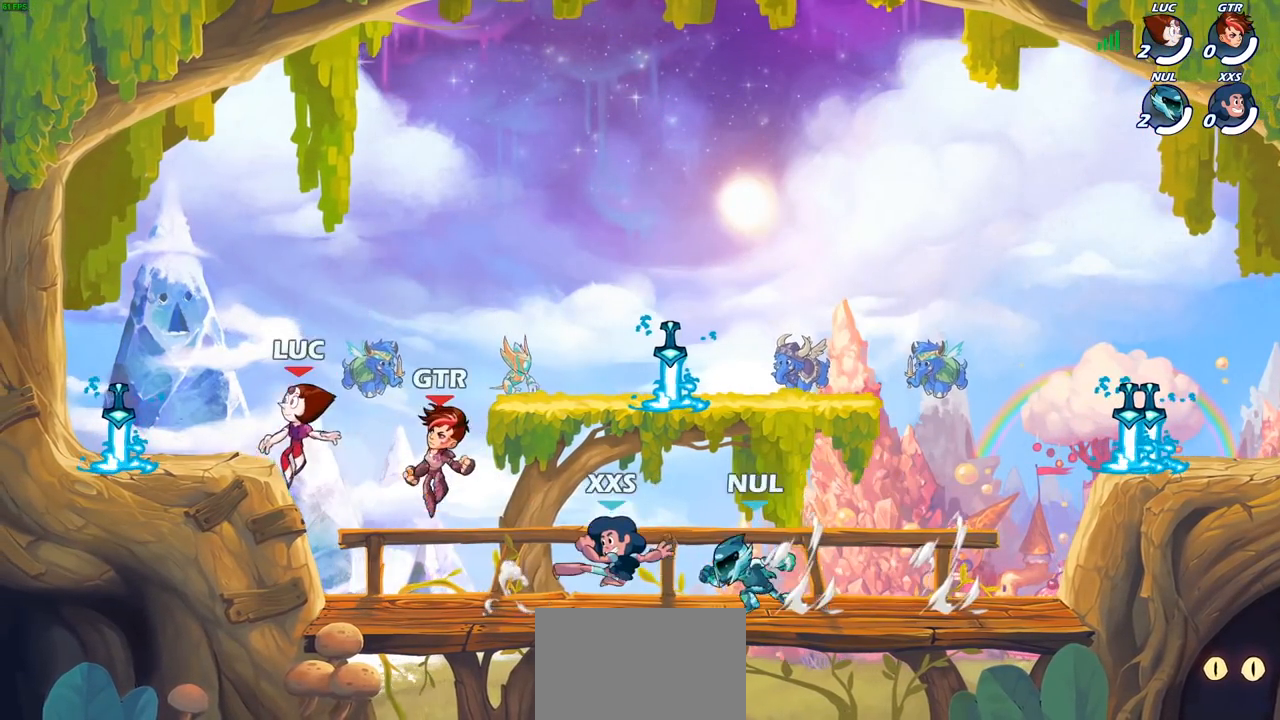
{"buttons": [], "left_stick": "up-right", "right_stick": "center", "events": [[83, "left_stick", "down-left"], [300, "R1", "down"], [383, "R1", "up"], [467, "left_stick", "up-right"]]}
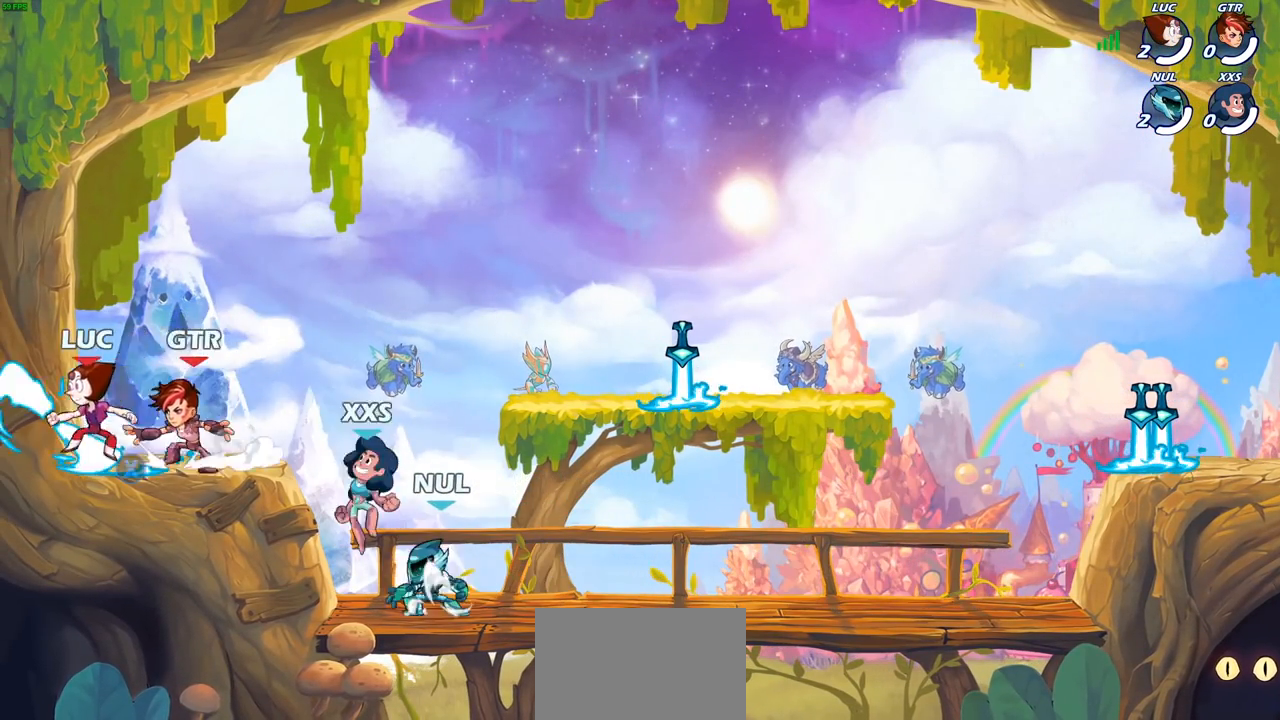
{"buttons": [], "left_stick": "center", "right_stick": "center", "events": [[133, "left_stick", "down-right"], [167, "R2", "down"], [183, "CIRCLE", "down"], [183, "left_stick", "down"], [267, "R2", "up"], [417, "CIRCLE", "up"], [500, "left_stick", "center"]]}
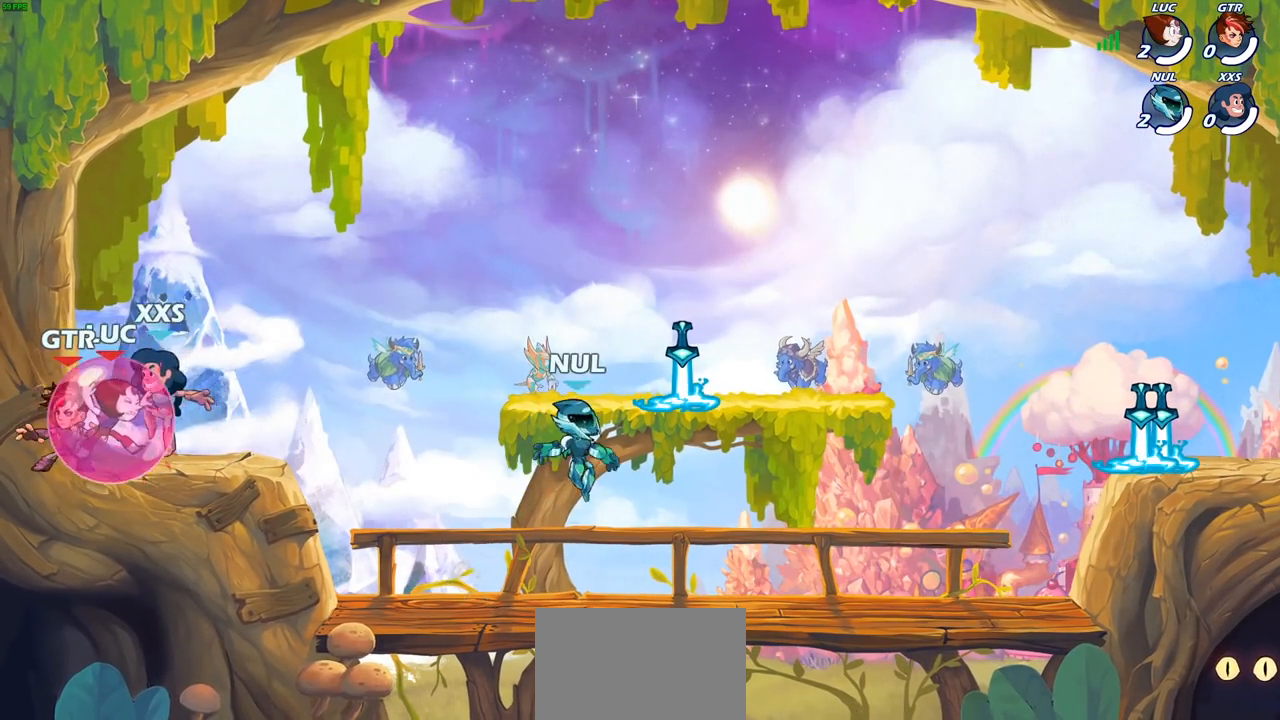
{"buttons": ["CROSS", "R2"], "left_stick": "up", "right_stick": "center", "events": [[117, "CROSS", "down"], [117, "R2", "down"], [233, "left_stick", "up"], [333, "CROSS", "up"], [333, "R2", "up"], [450, "CROSS", "down"], [450, "R2", "down"]]}
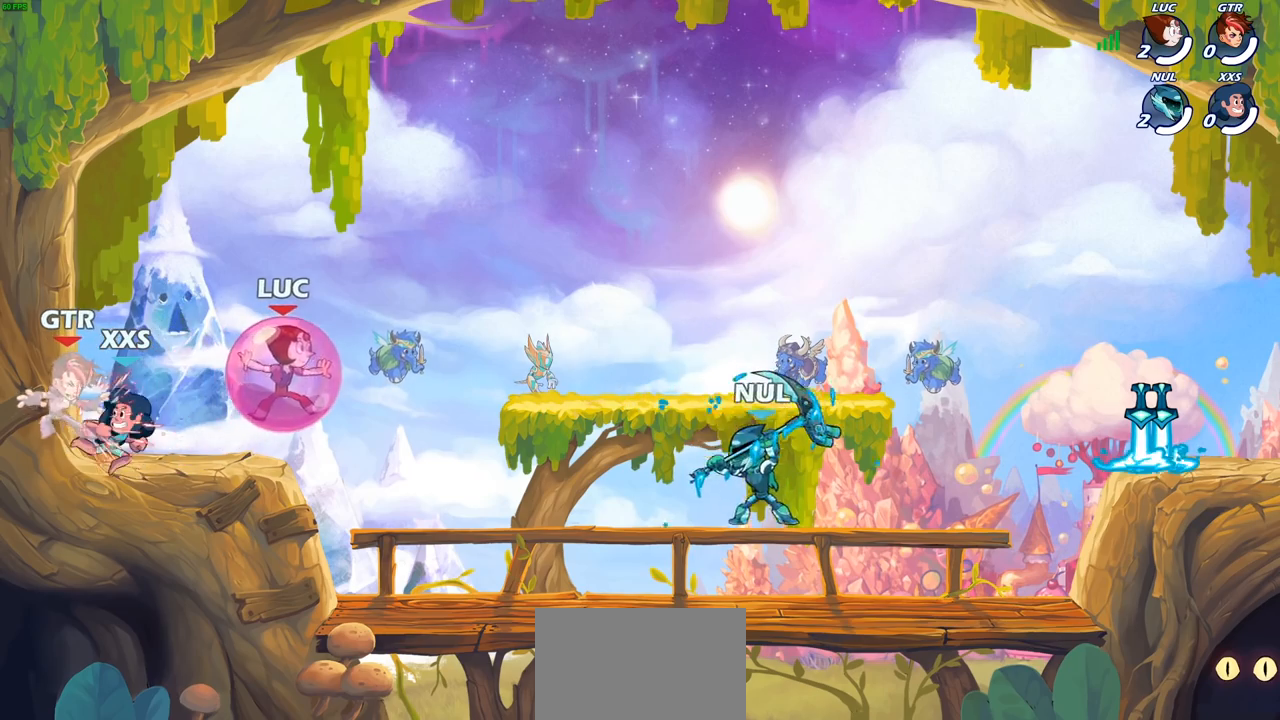
{"buttons": ["CROSS", "R2"], "left_stick": "right", "right_stick": "center", "events": [[33, "CROSS", "up"], [67, "R2", "up"], [233, "CROSS", "down"], [250, "left_stick", "up-right"], [367, "CROSS", "up"], [367, "left_stick", "right"], [417, "R2", "down"], [433, "CROSS", "down"]]}
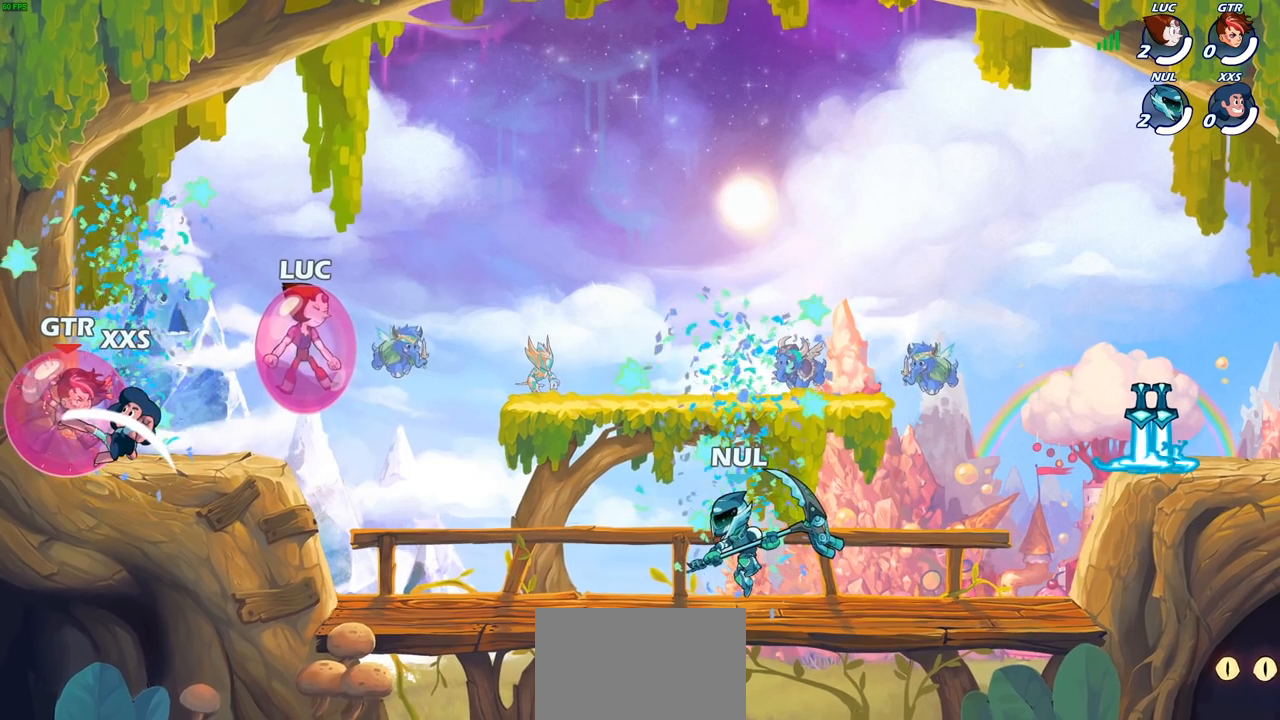
{"buttons": [], "left_stick": "center", "right_stick": "center", "events": [[50, "CROSS", "up"], [67, "R2", "up"], [100, "left_stick", "up-right"], [167, "R2", "down"], [283, "R2", "up"], [350, "left_stick", "center"]]}
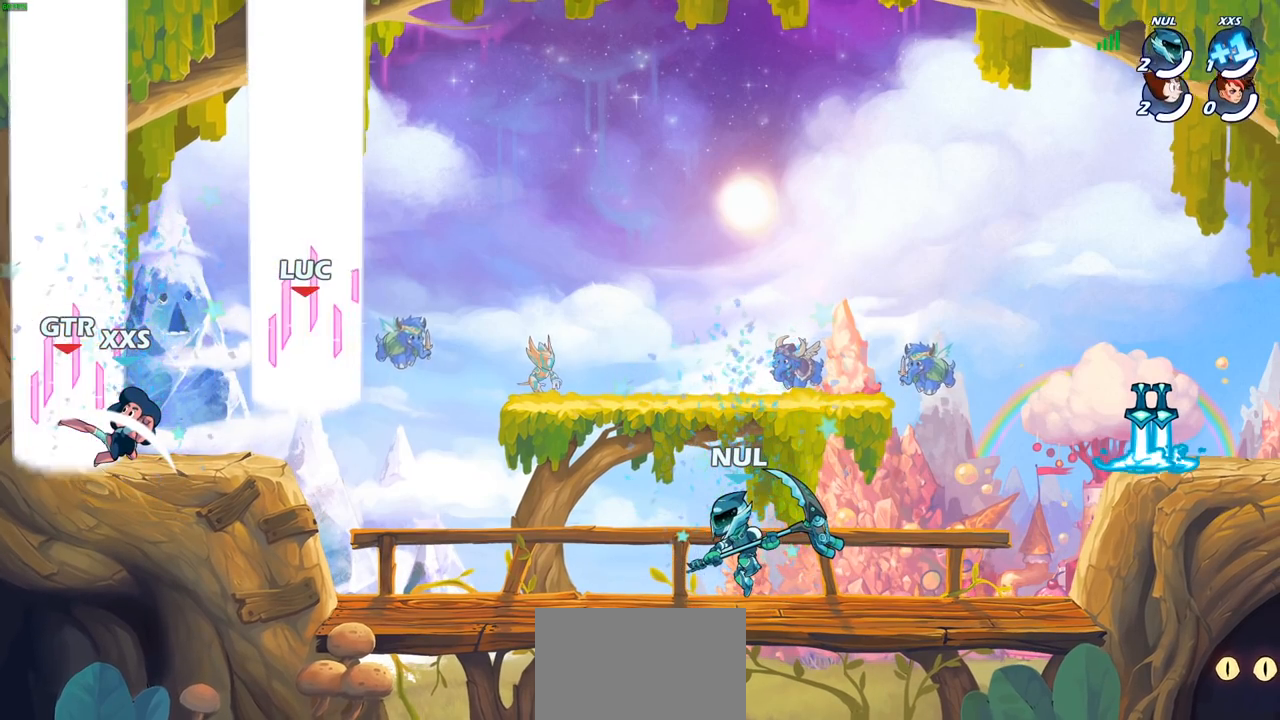
{"buttons": [], "left_stick": "center", "right_stick": "center", "events": []}
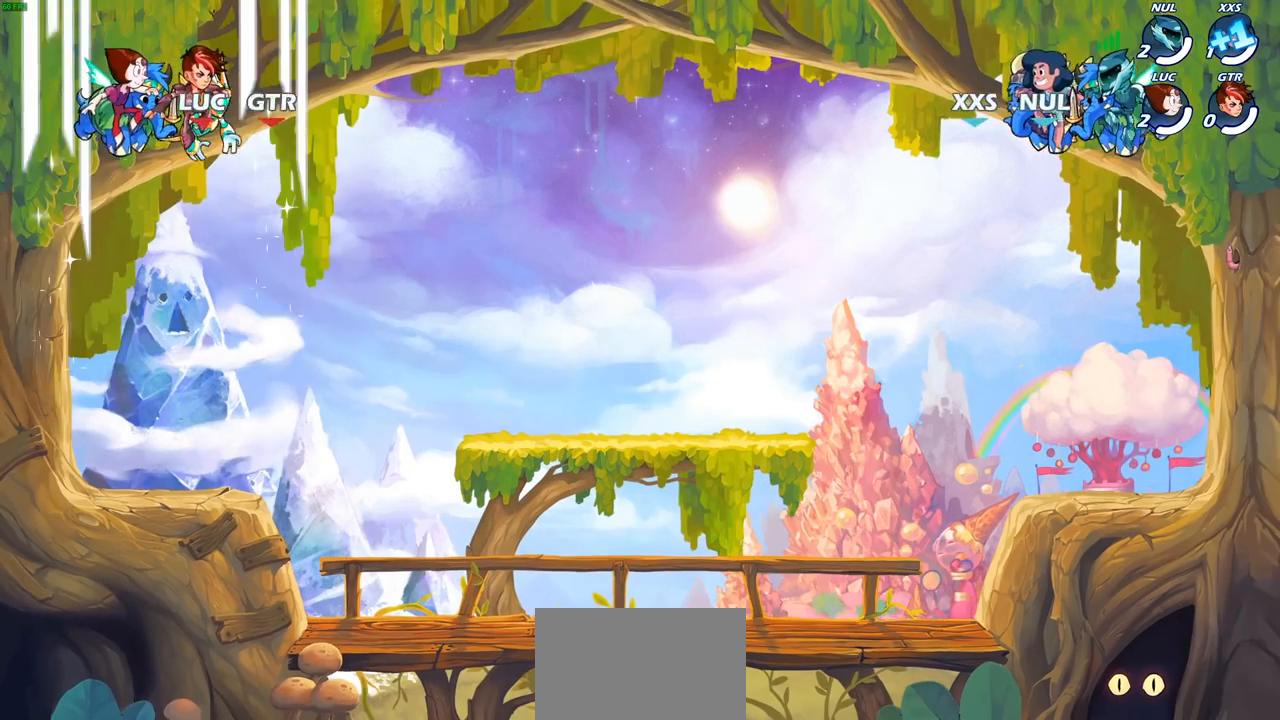
{"buttons": [], "left_stick": "center", "right_stick": "center", "events": []}
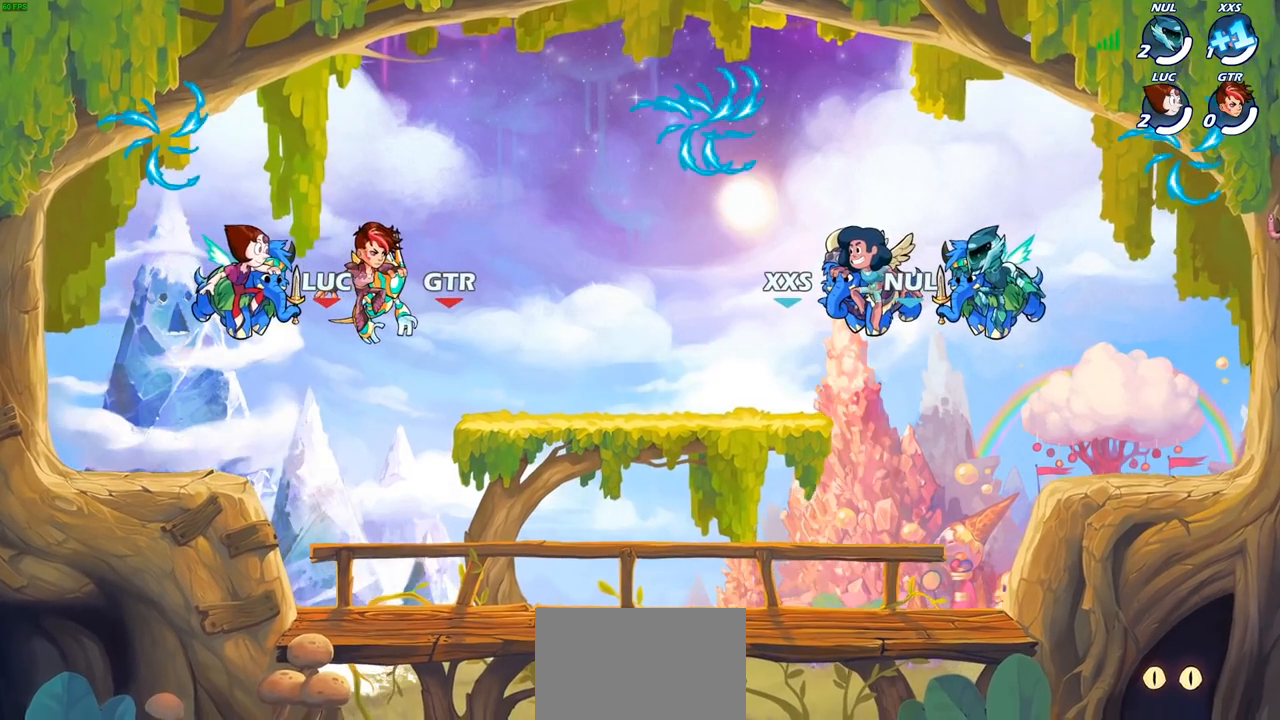
{"buttons": [], "left_stick": "center", "right_stick": "center", "events": []}
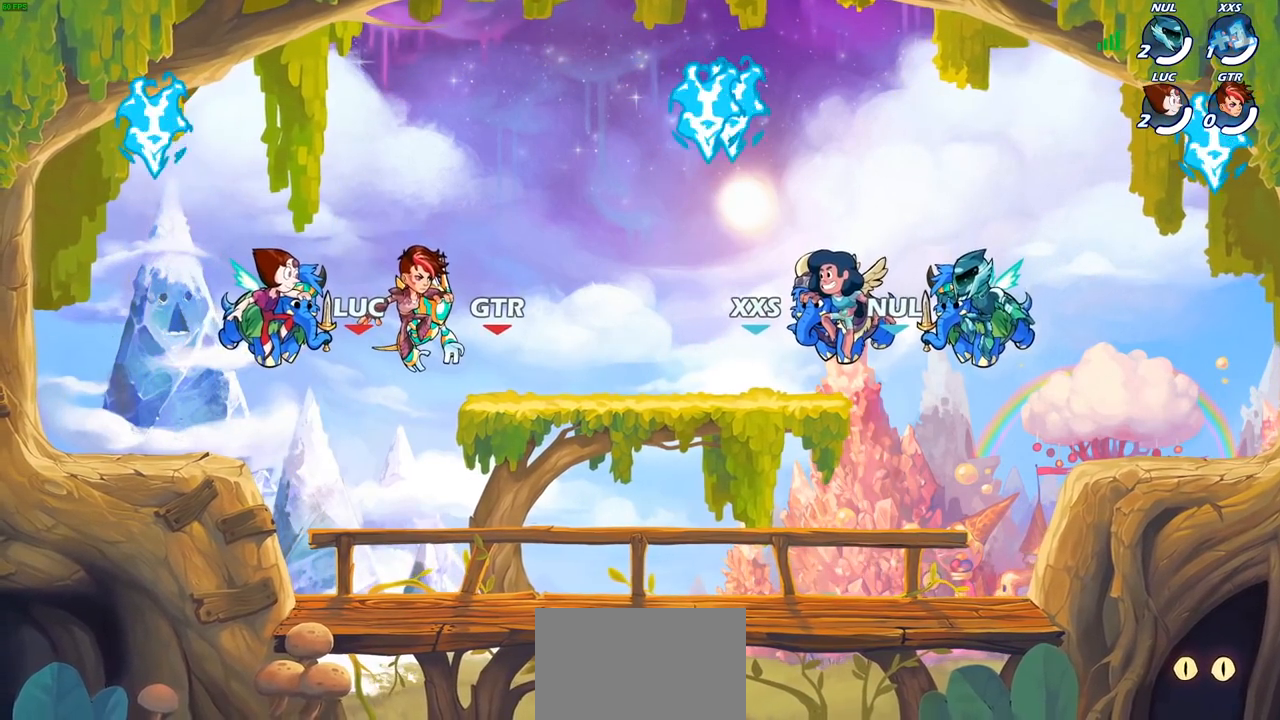
{"buttons": [], "left_stick": "center", "right_stick": "center", "events": []}
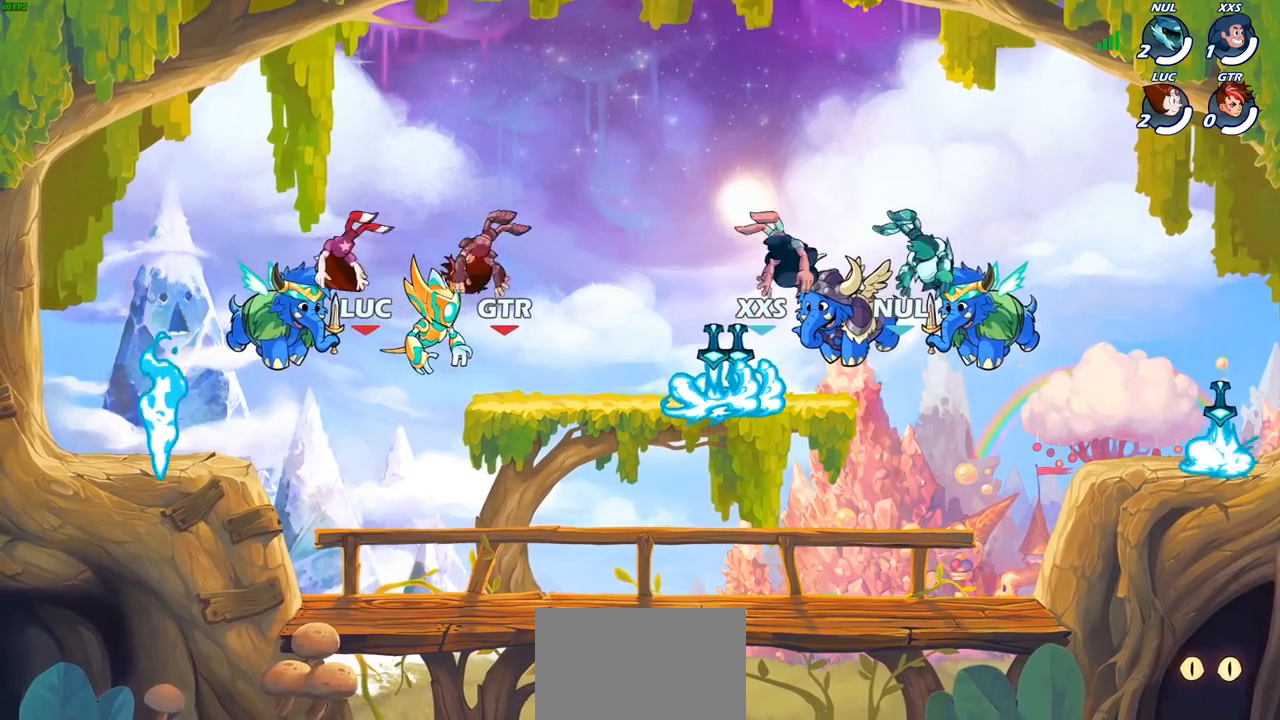
{"buttons": [], "left_stick": "right", "right_stick": "center", "events": [[267, "left_stick", "right"]]}
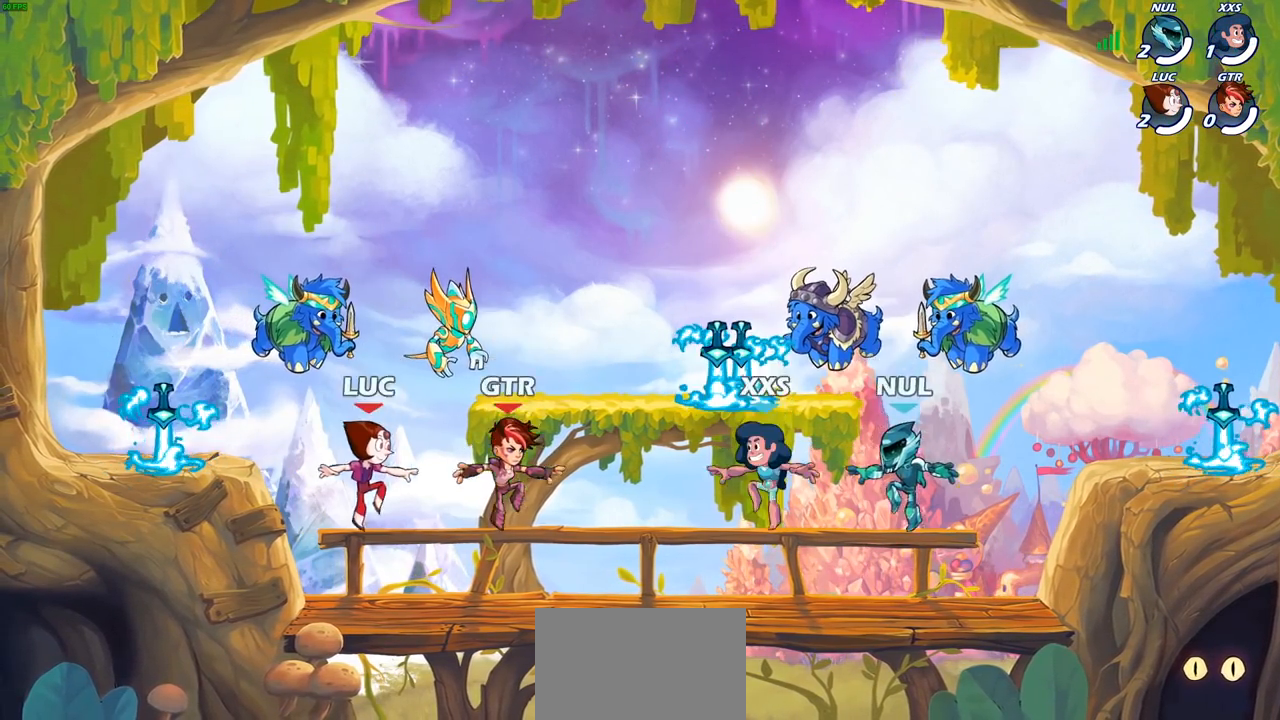
{"buttons": [], "left_stick": "right", "right_stick": "center", "events": [[283, "CIRCLE", "down"], [333, "CIRCLE", "up"]]}
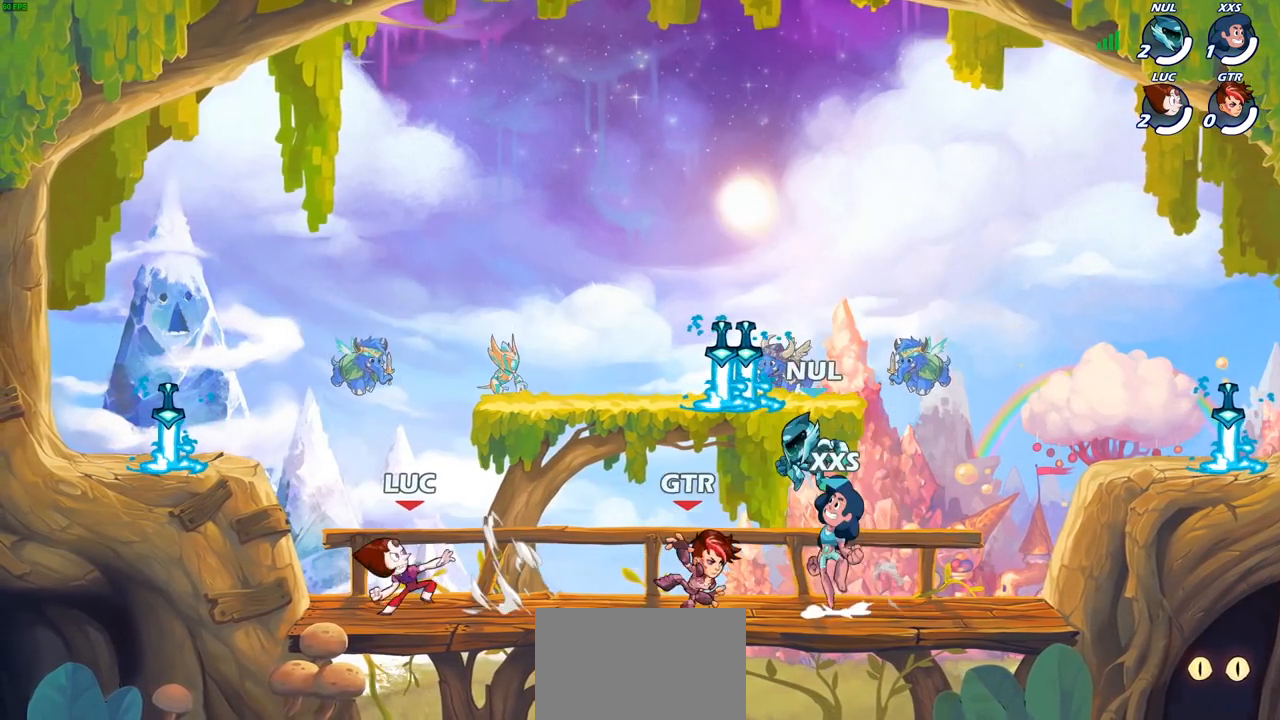
{"buttons": [], "left_stick": "center", "right_stick": "center", "events": [[100, "left_stick", "center"]]}